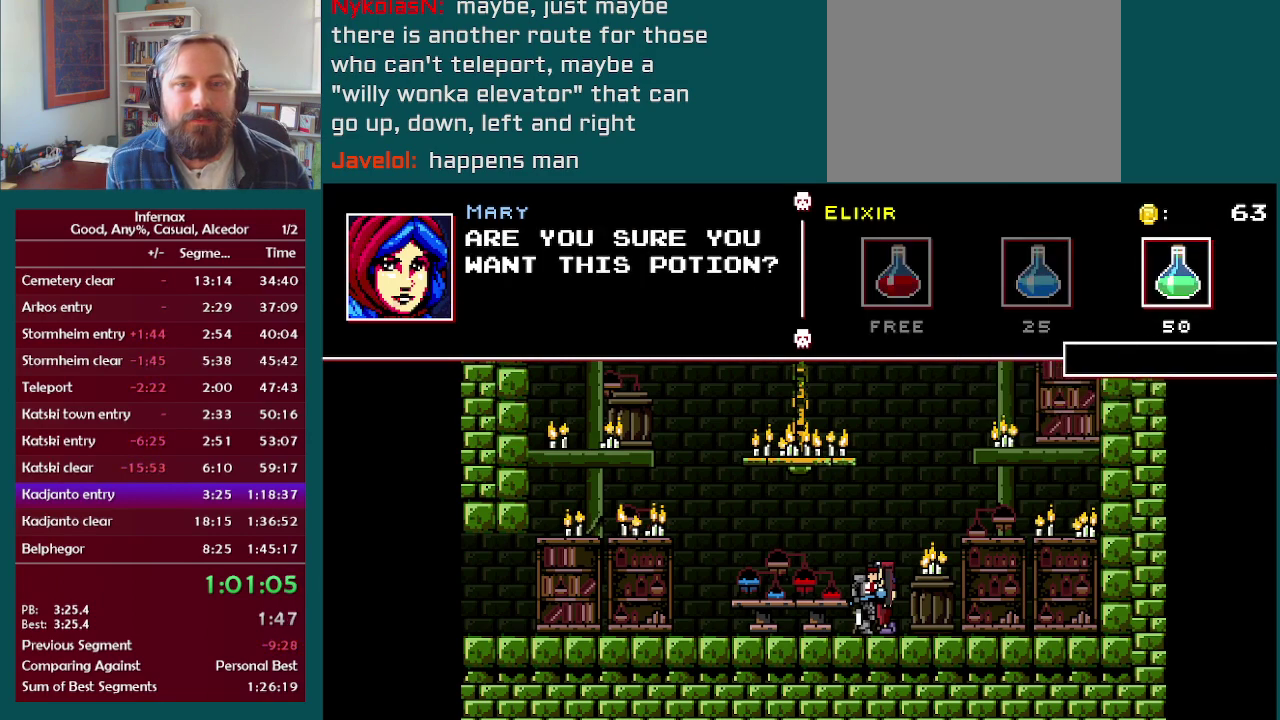
Gameplay with a controller (Xbox layout); each line is a JSON object with the inputs held at the frame after it (dt_ms = milliseconds from this image to that frame). "events" lists button and stick changes between this image and that frame as [ms after this image, input, new state], when the widget could be followed in between. This overlay highlights the sticks when they move; stick clicks (L3) are not distinguishable. Not read: L3 R3.
{"dt_ms": 500, "buttons": [], "left_stick": "up", "right_stick": "center", "events": [[400, "A", "up"], [450, "left_stick", "up"]]}
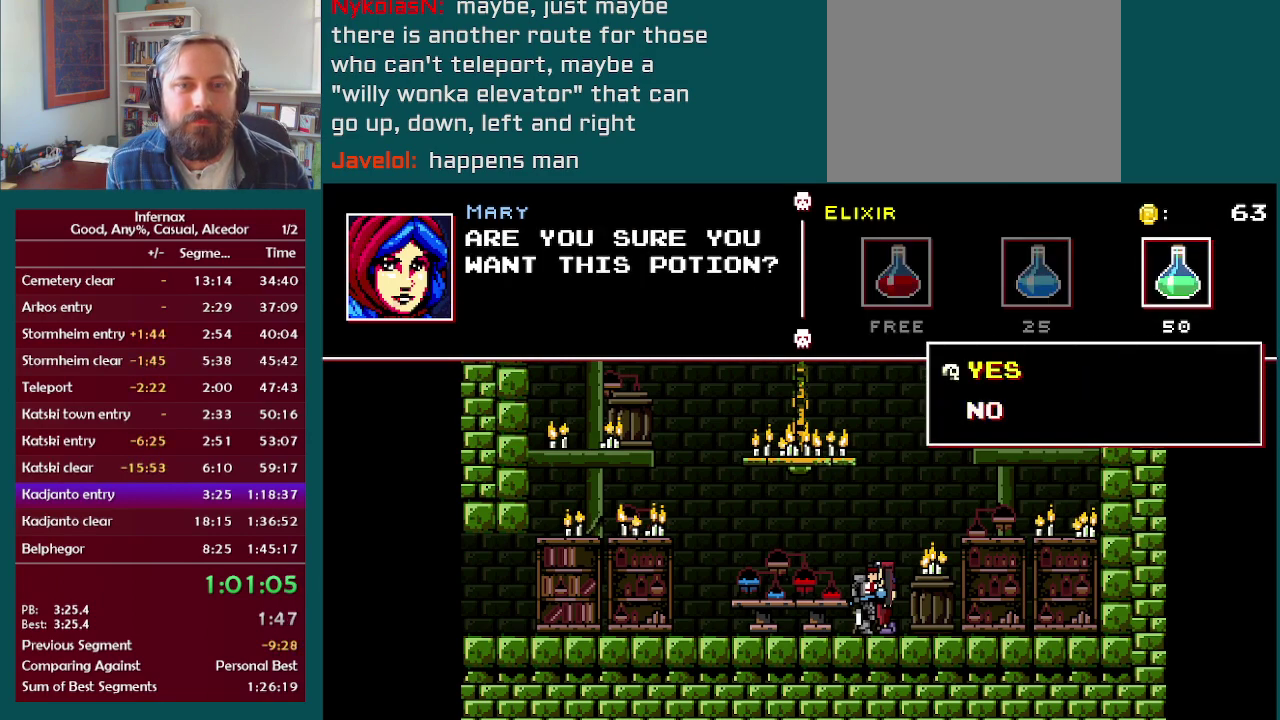
{"dt_ms": 1000, "buttons": [], "left_stick": "left", "right_stick": "center", "events": [[50, "left_stick", "center"], [67, "A", "down"], [400, "A", "up"], [467, "B", "down"], [550, "left_stick", "left"], [600, "B", "up"]]}
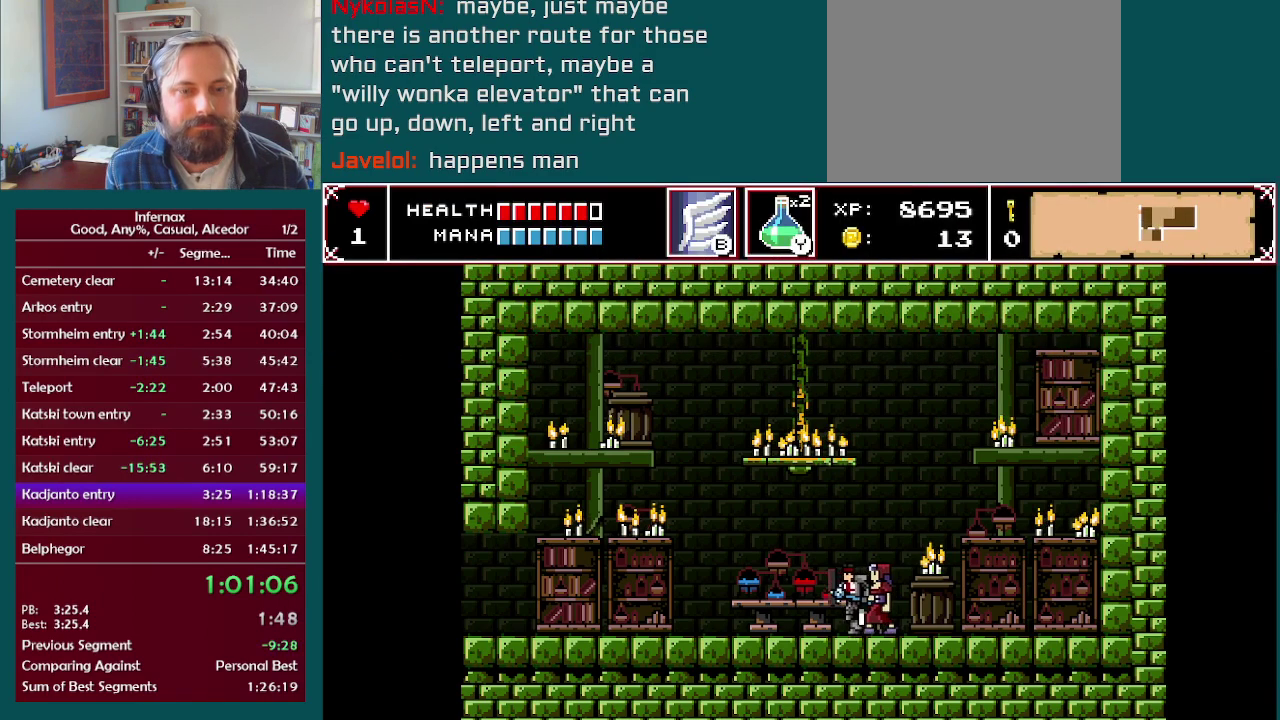
{"dt_ms": 500, "buttons": [], "left_stick": "left", "right_stick": "center", "events": []}
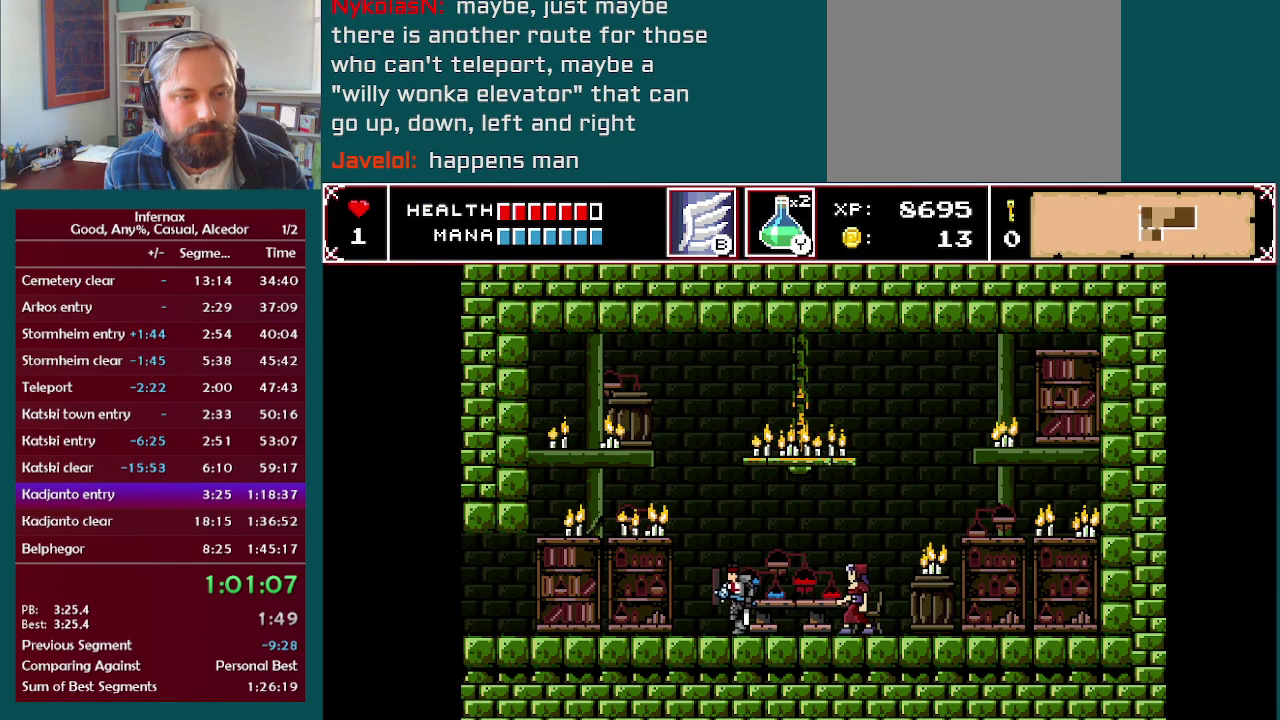
{"dt_ms": 500, "buttons": [], "left_stick": "left", "right_stick": "center", "events": []}
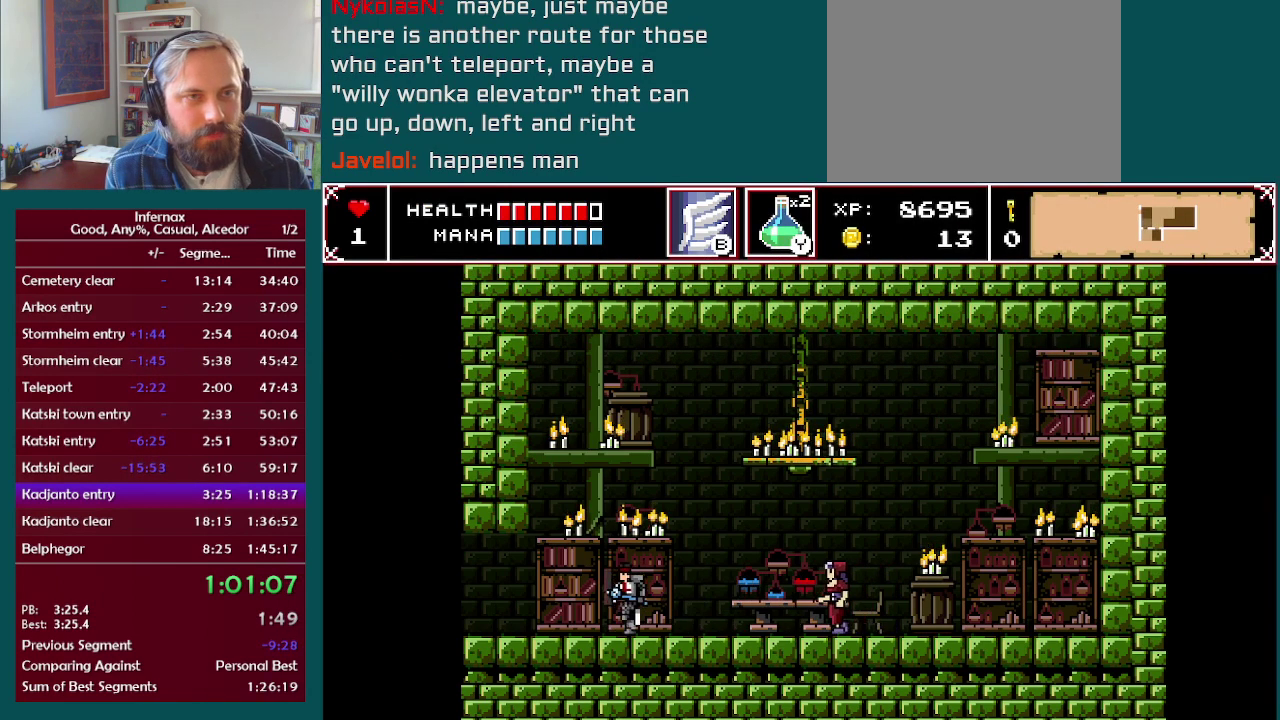
{"dt_ms": 500, "buttons": [], "left_stick": "left", "right_stick": "center", "events": []}
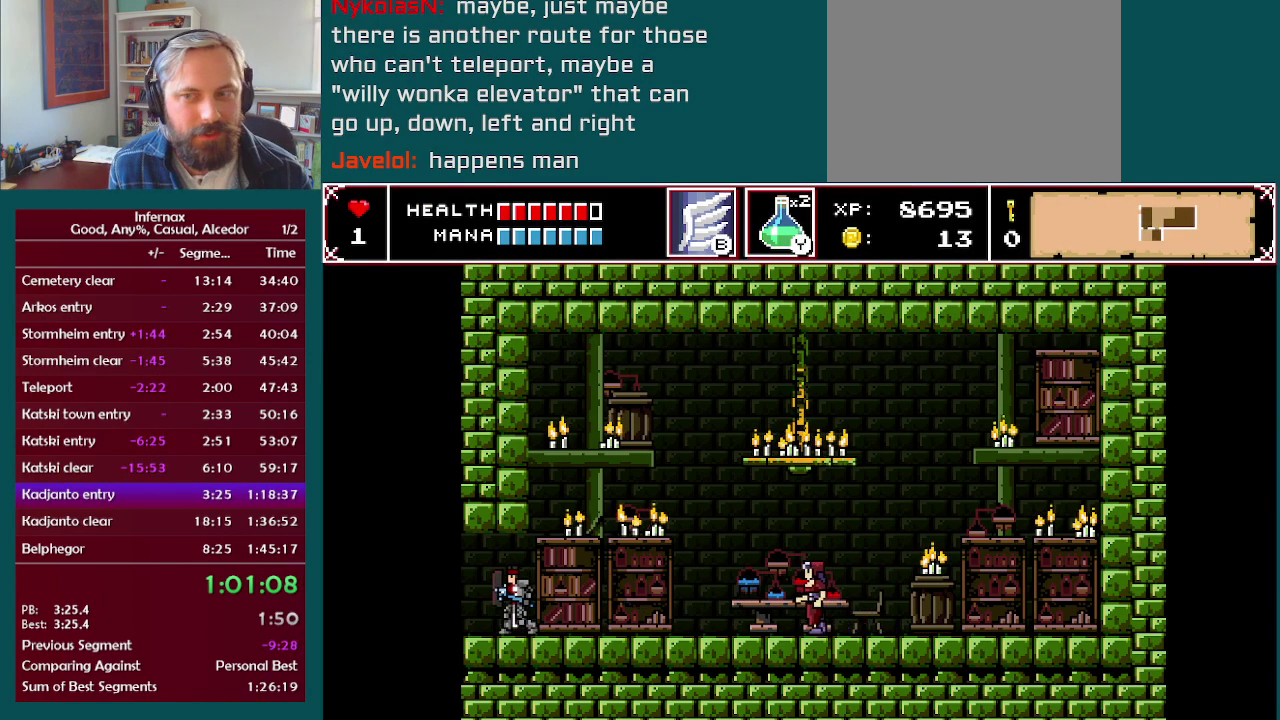
{"dt_ms": 500, "buttons": [], "left_stick": "left", "right_stick": "center", "events": []}
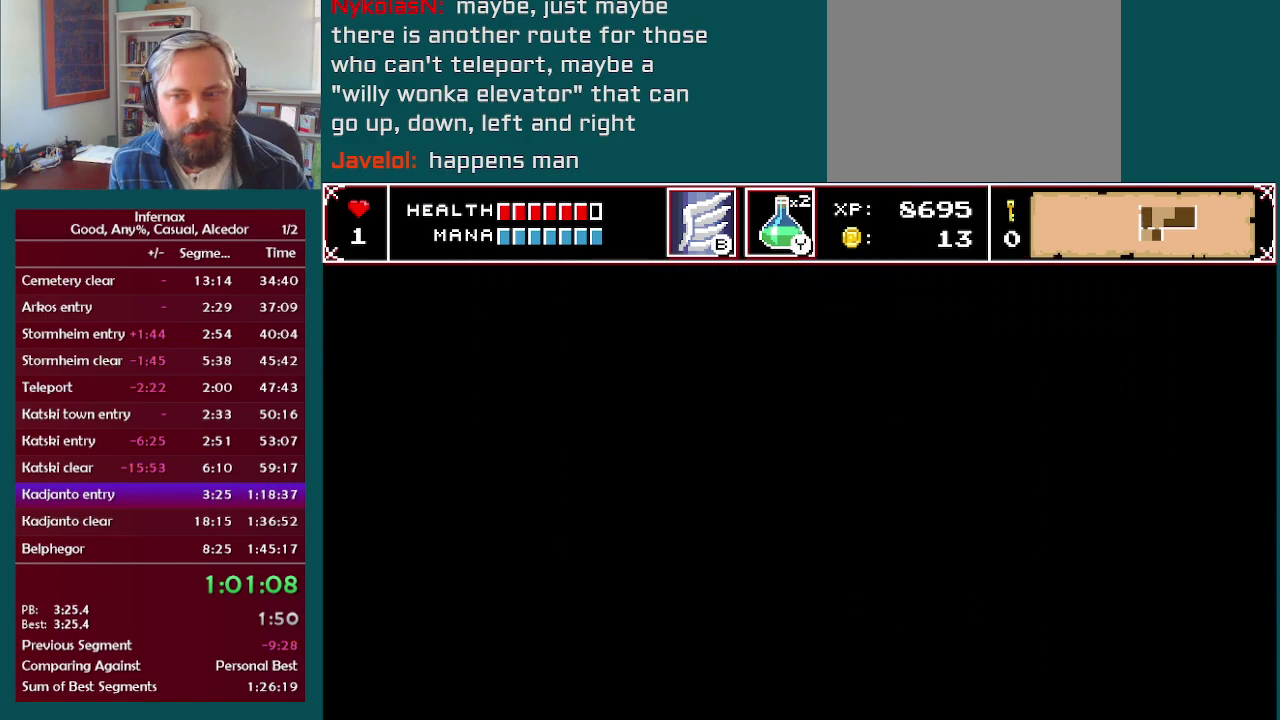
{"dt_ms": 500, "buttons": [], "left_stick": "center", "right_stick": "center", "events": [[317, "left_stick", "center"]]}
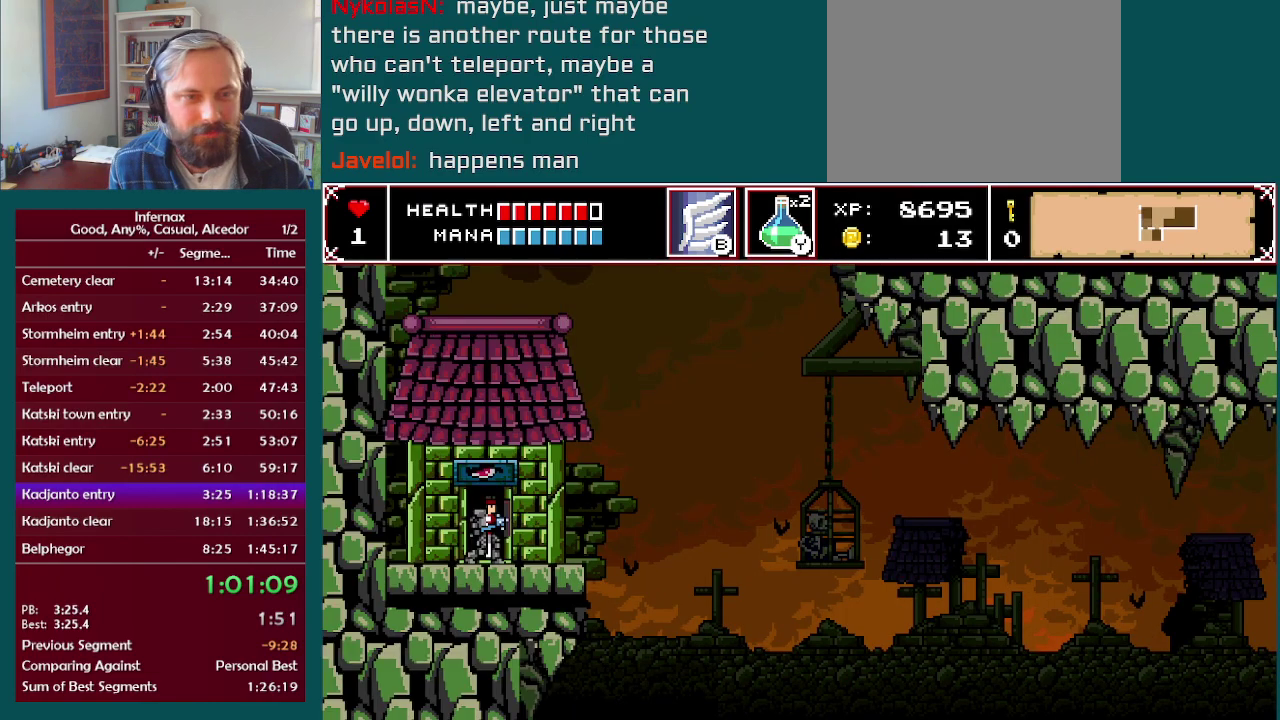
{"dt_ms": 500, "buttons": [], "left_stick": "right", "right_stick": "center", "events": [[83, "left_stick", "right"]]}
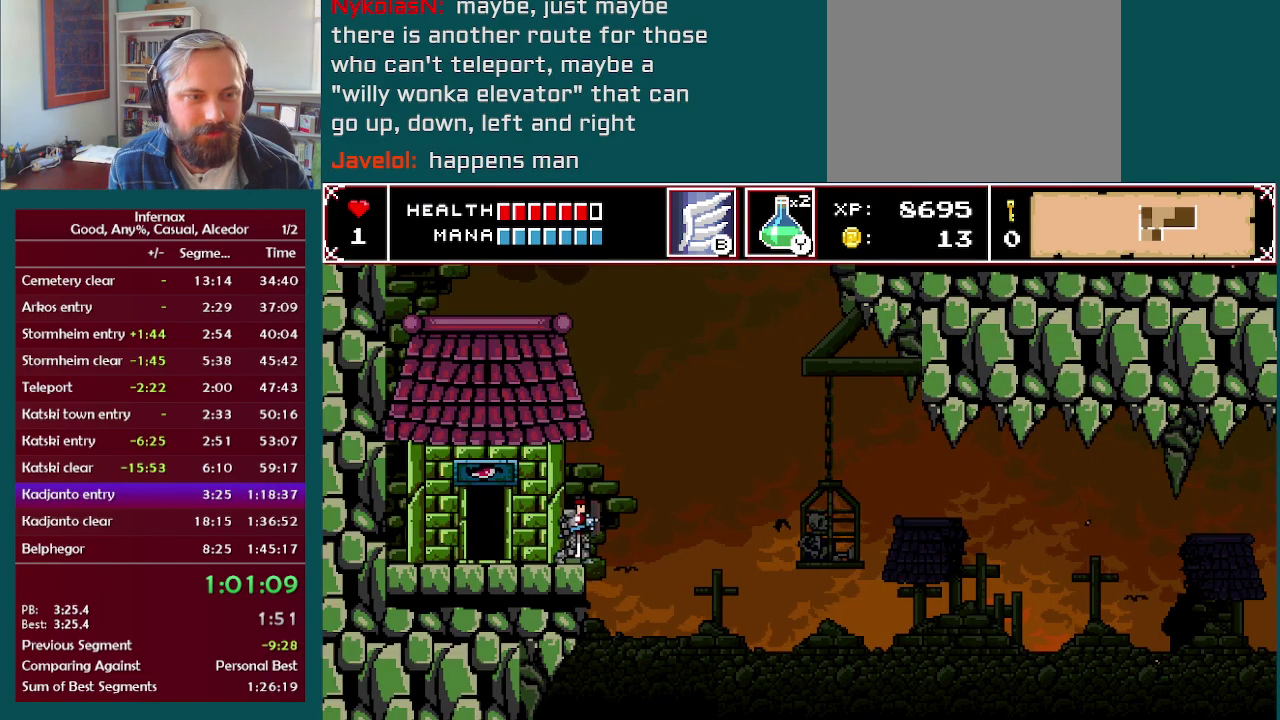
{"dt_ms": 500, "buttons": [], "left_stick": "right", "right_stick": "center", "events": [[17, "A", "down"], [400, "A", "up"]]}
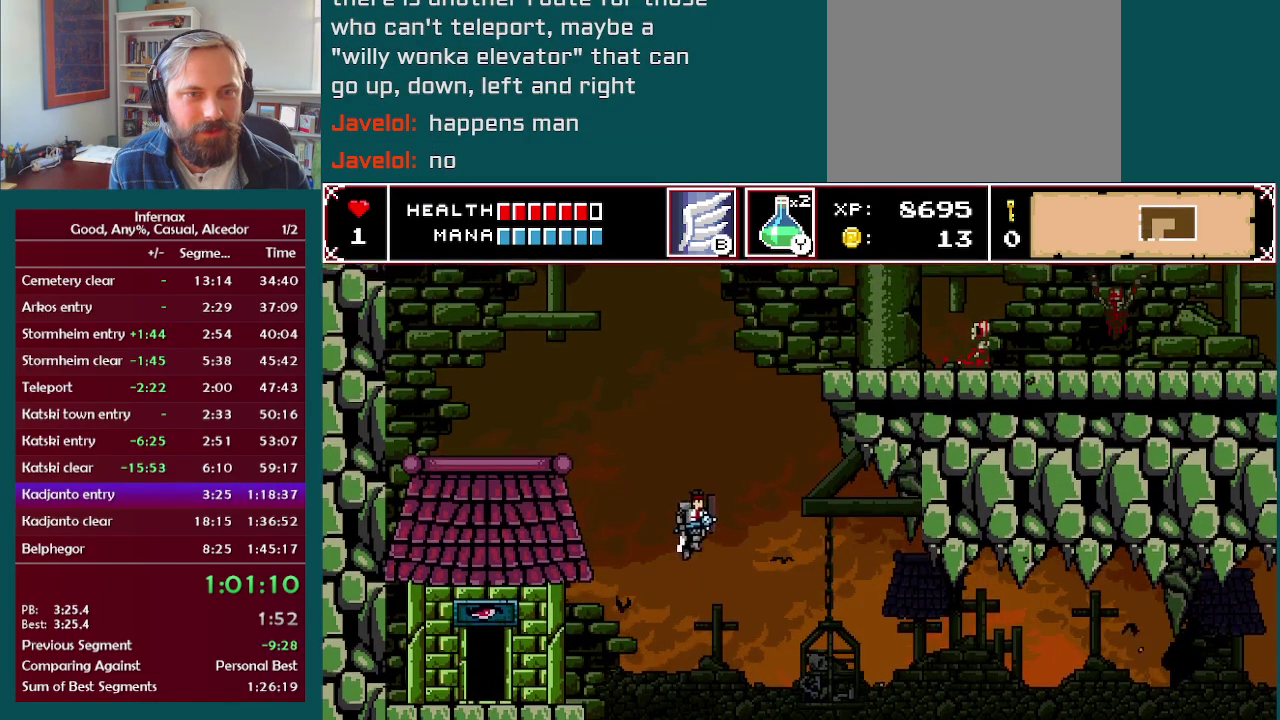
{"dt_ms": 500, "buttons": [], "left_stick": "right", "right_stick": "center", "events": [[200, "right_stick", "up"], [283, "right_stick", "center"]]}
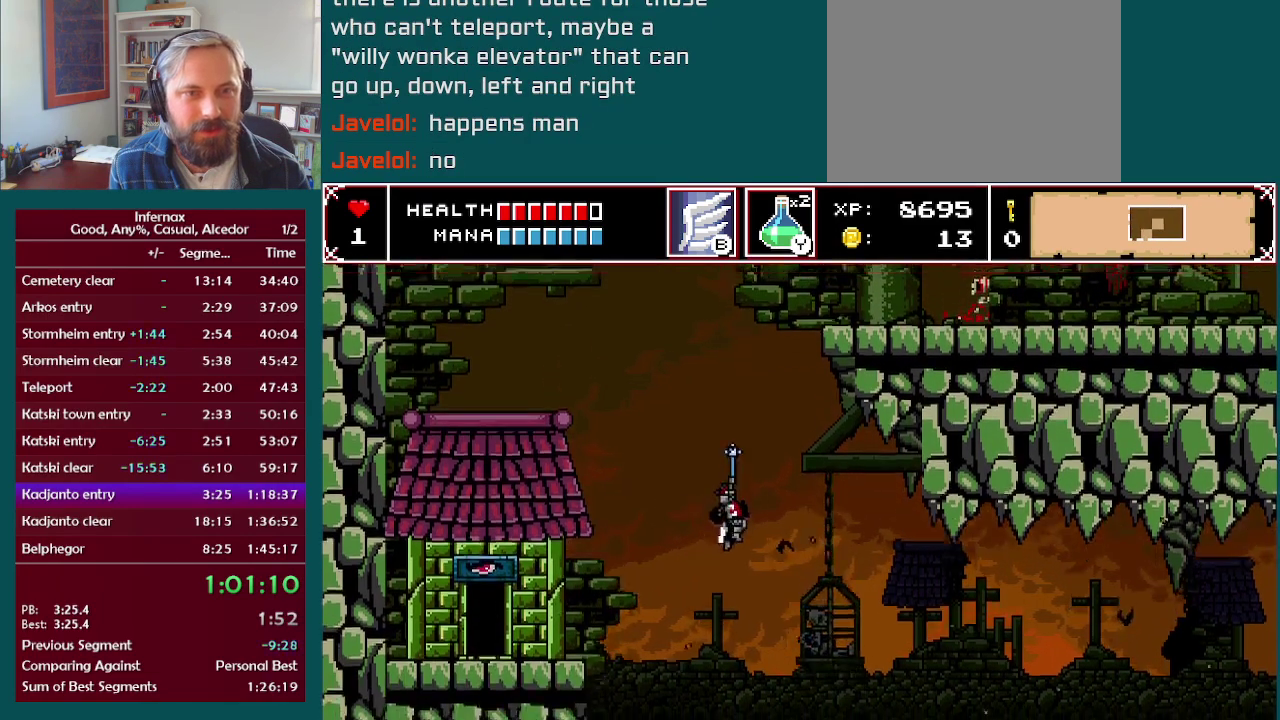
{"dt_ms": 500, "buttons": [], "left_stick": "right", "right_stick": "center", "events": []}
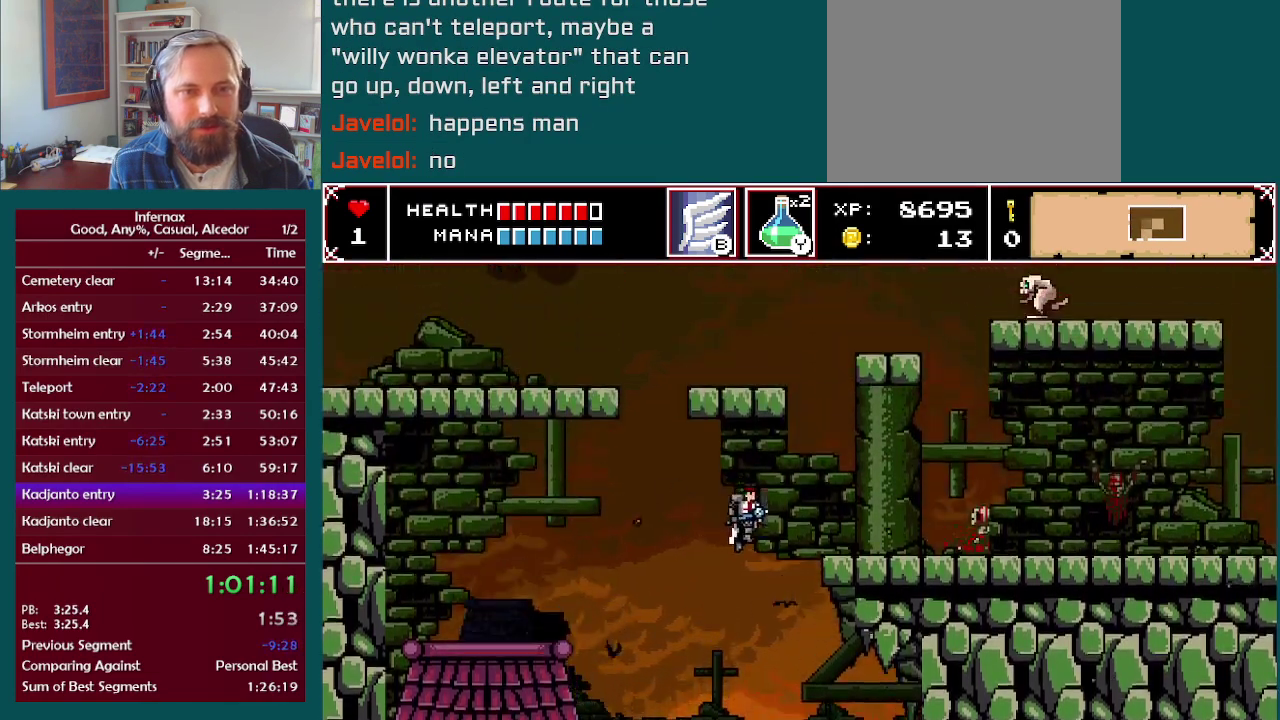
{"dt_ms": 500, "buttons": [], "left_stick": "center", "right_stick": "center", "events": [[500, "left_stick", "center"]]}
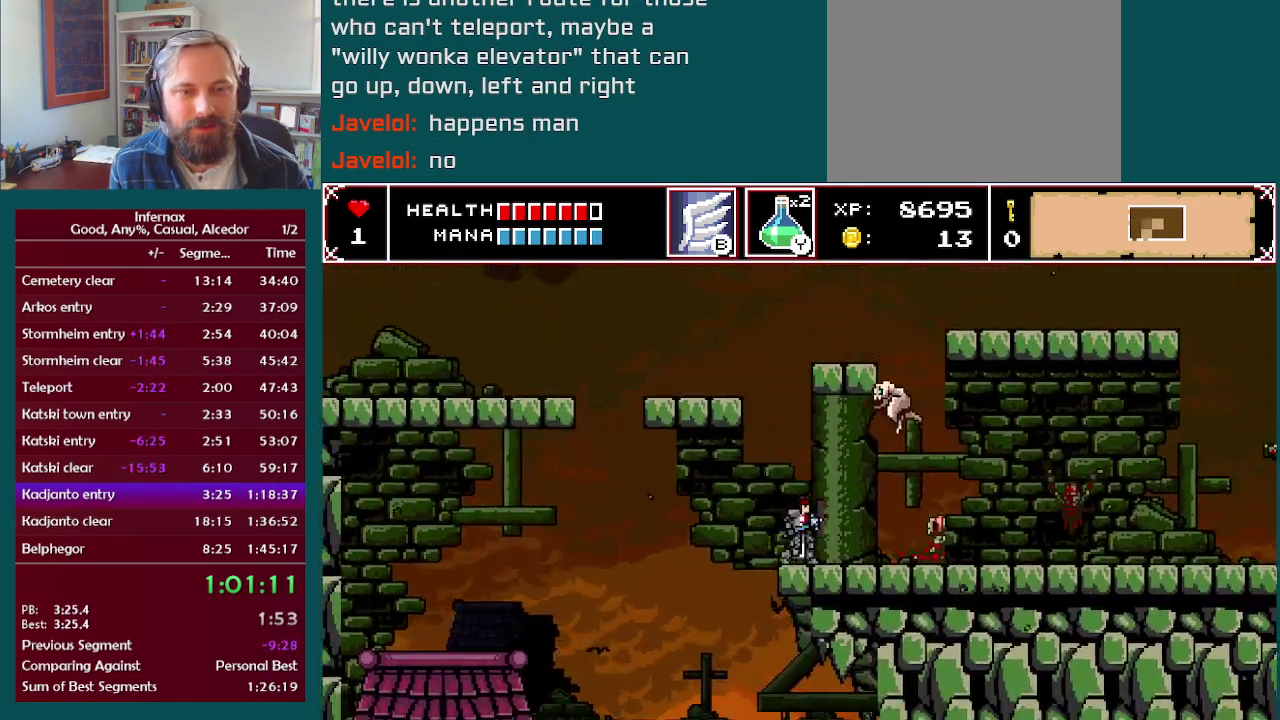
{"dt_ms": 500, "buttons": [], "left_stick": "center", "right_stick": "center", "events": [[50, "A", "down"], [50, "left_stick", "left"], [150, "A", "up"], [200, "left_stick", "center"], [283, "right_stick", "up"], [383, "right_stick", "center"]]}
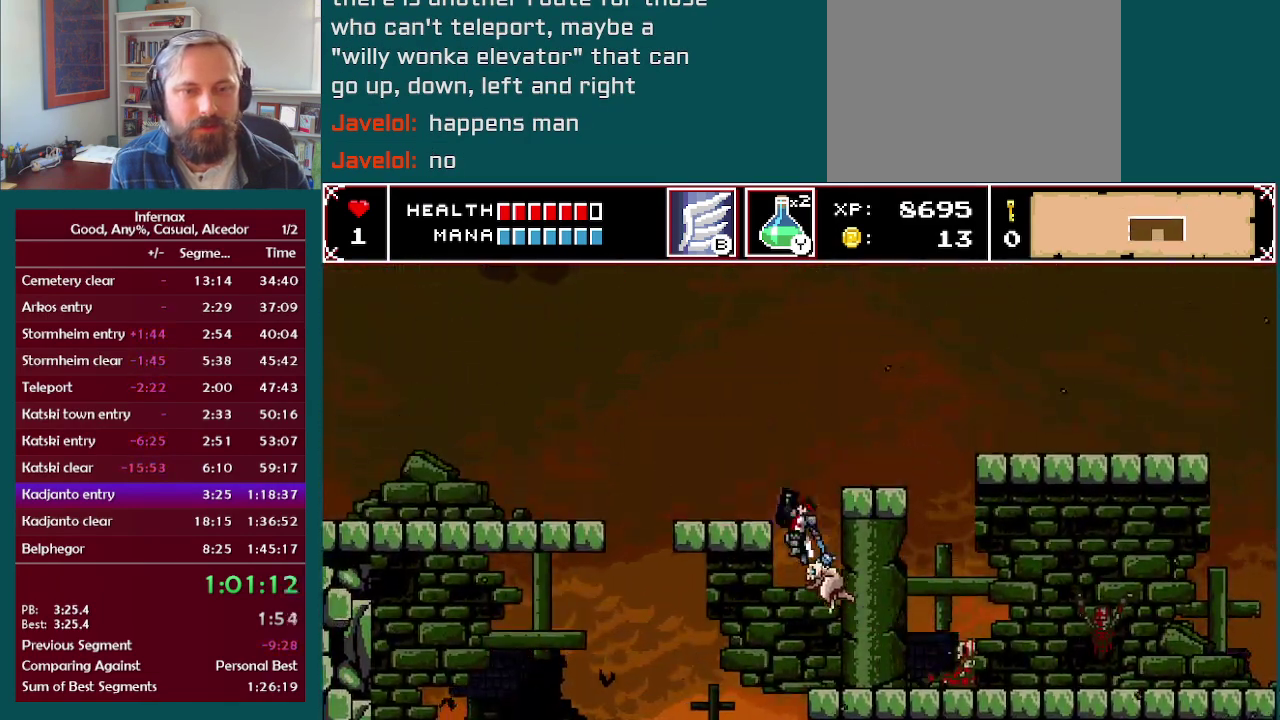
{"dt_ms": 500, "buttons": [], "left_stick": "left", "right_stick": "center", "events": [[150, "left_stick", "left"]]}
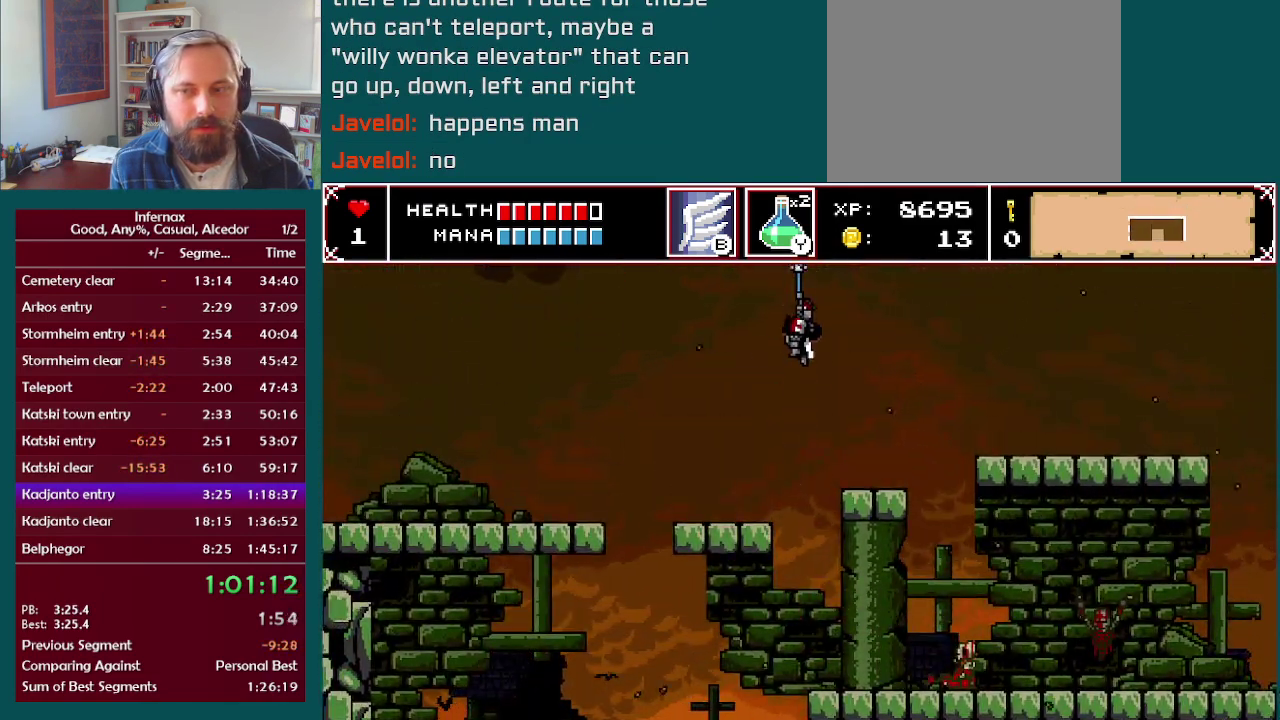
{"dt_ms": 500, "buttons": [], "left_stick": "left", "right_stick": "center", "events": []}
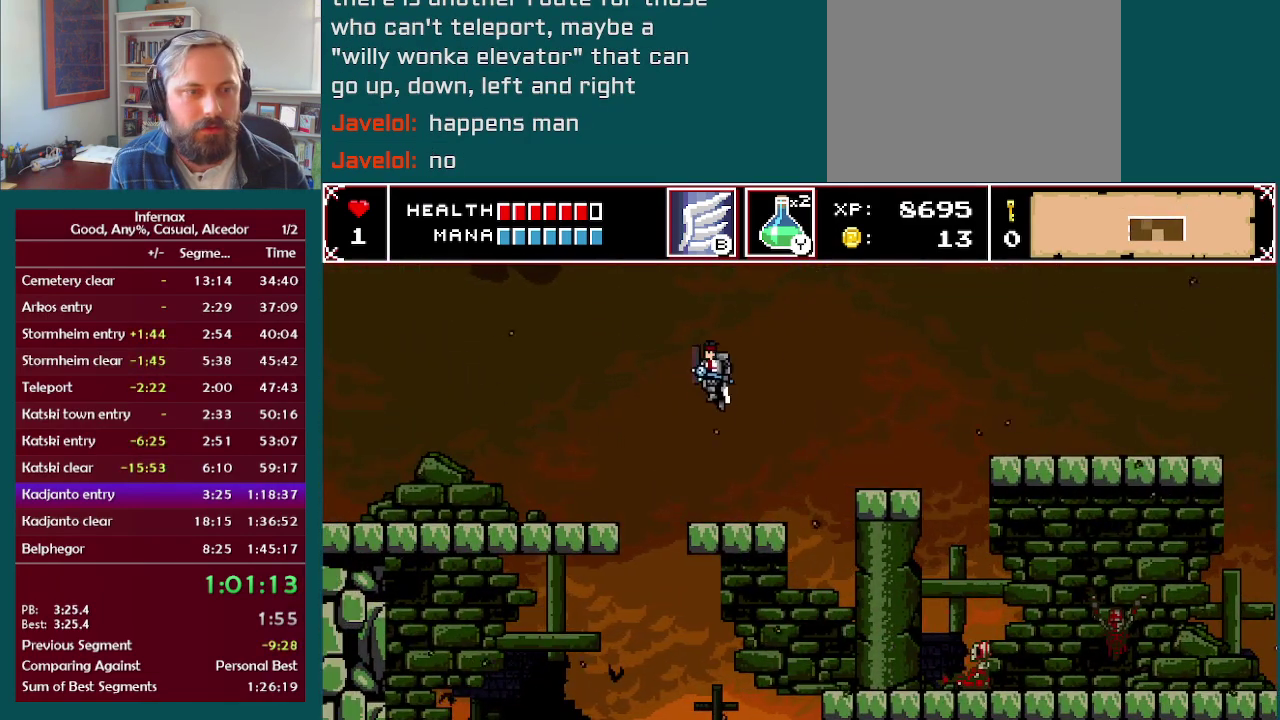
{"dt_ms": 500, "buttons": [], "left_stick": "left", "right_stick": "center", "events": [[50, "left_stick", "right"], [167, "left_stick", "left"], [250, "A", "down"], [317, "A", "up"]]}
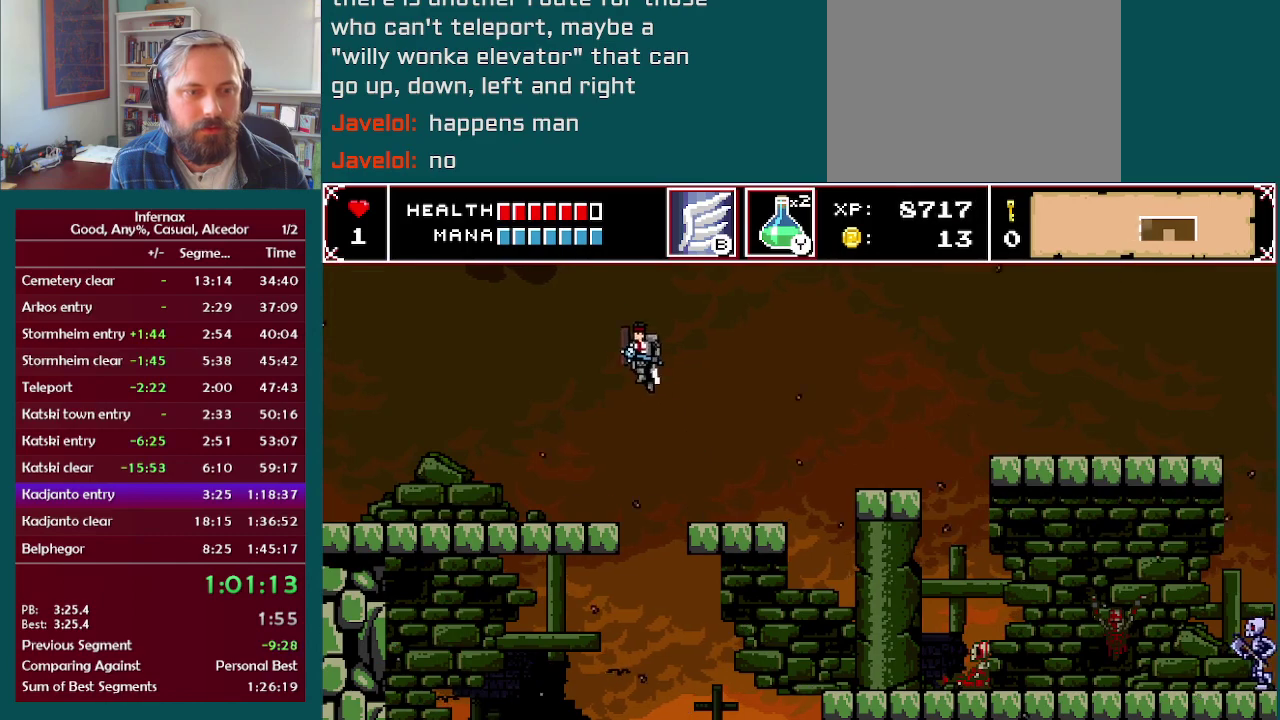
{"dt_ms": 500, "buttons": [], "left_stick": "left", "right_stick": "center", "events": []}
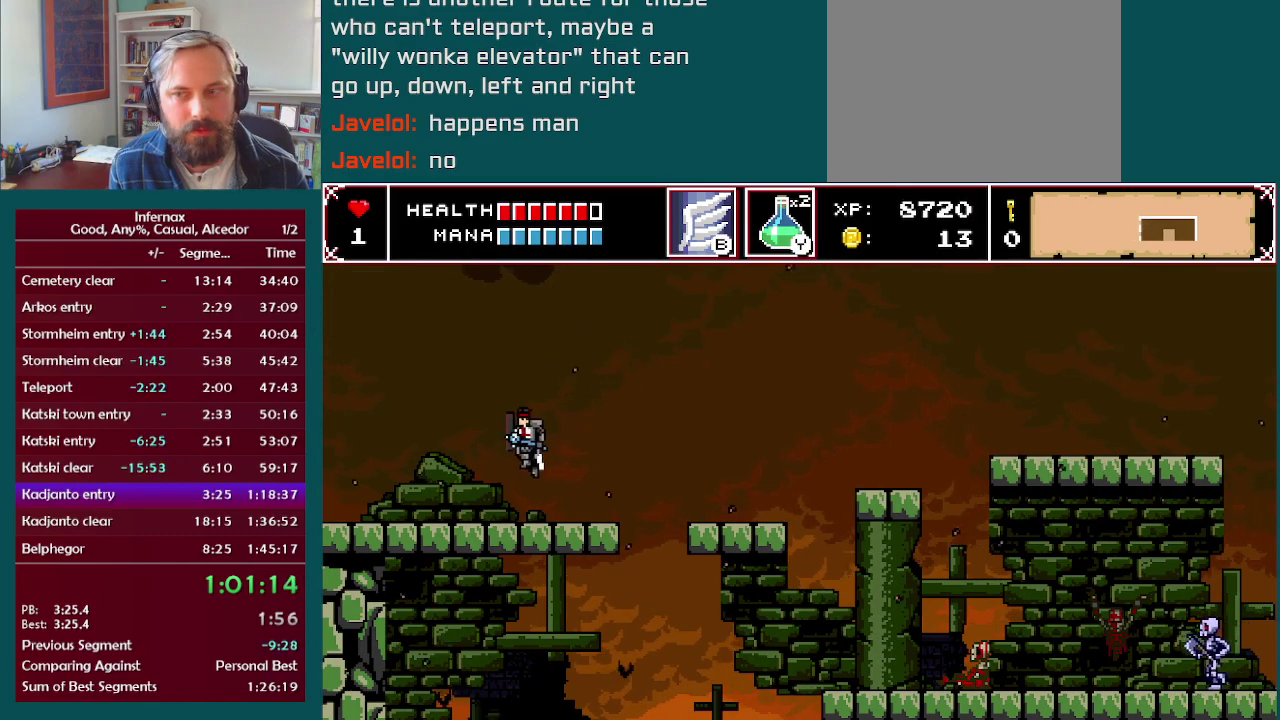
{"dt_ms": 500, "buttons": [], "left_stick": "left", "right_stick": "center", "events": []}
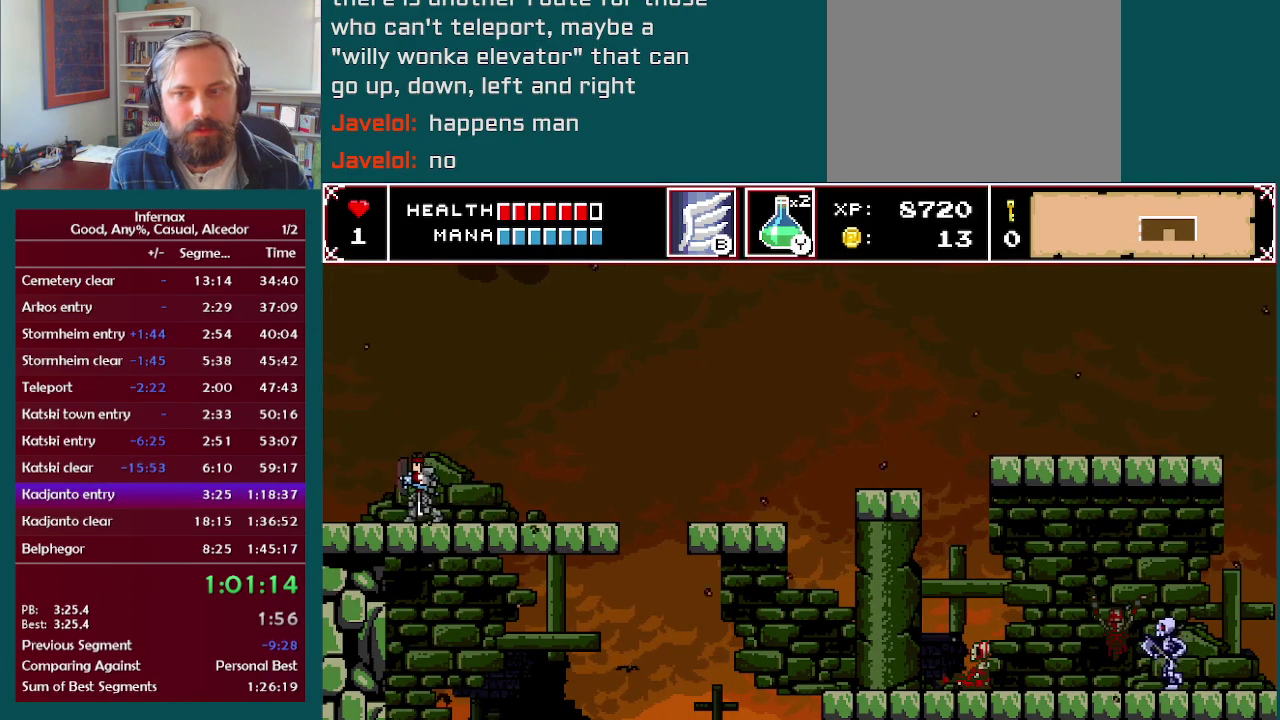
{"dt_ms": 500, "buttons": [], "left_stick": "left", "right_stick": "center", "events": []}
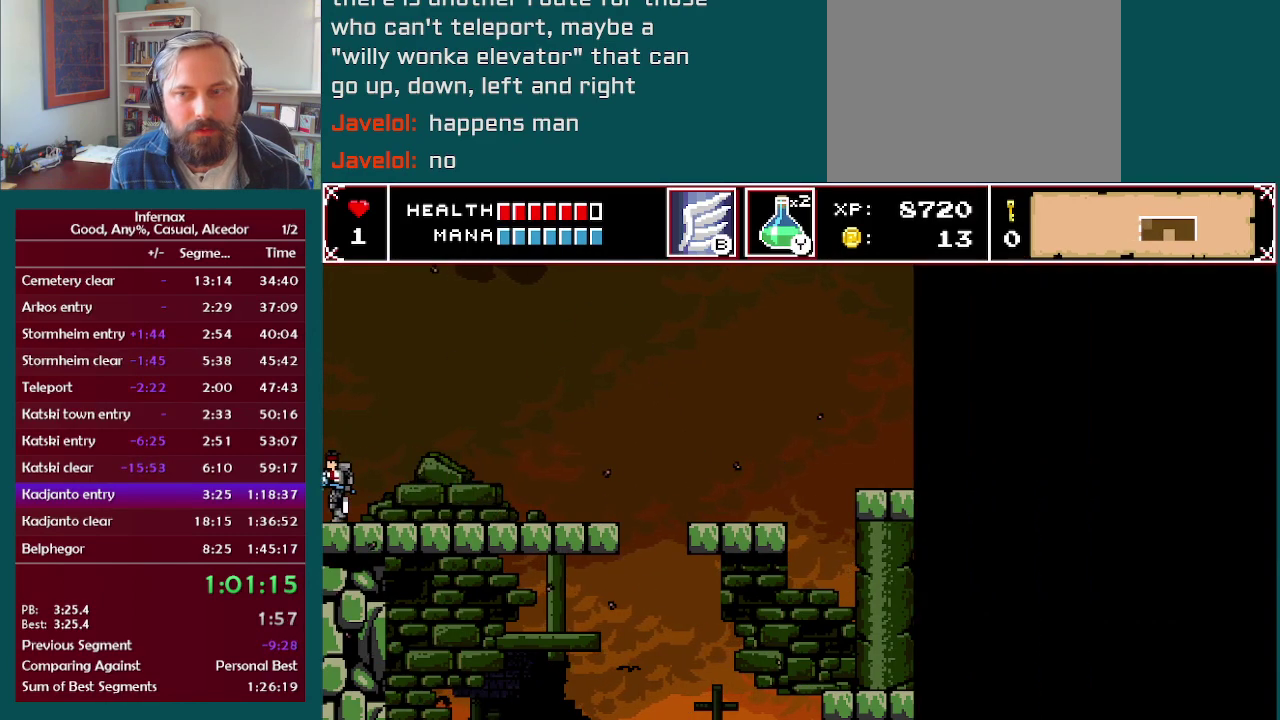
{"dt_ms": 500, "buttons": [], "left_stick": "left", "right_stick": "center", "events": []}
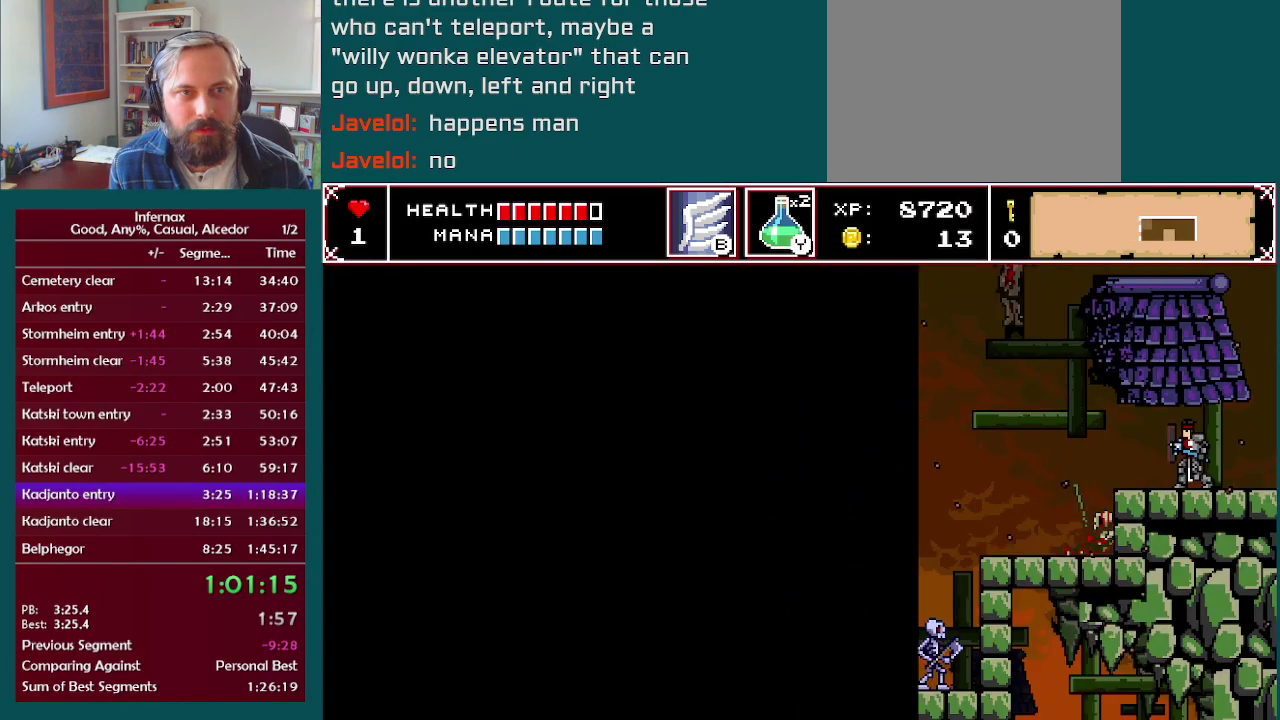
{"dt_ms": 500, "buttons": [], "left_stick": "left", "right_stick": "center", "events": []}
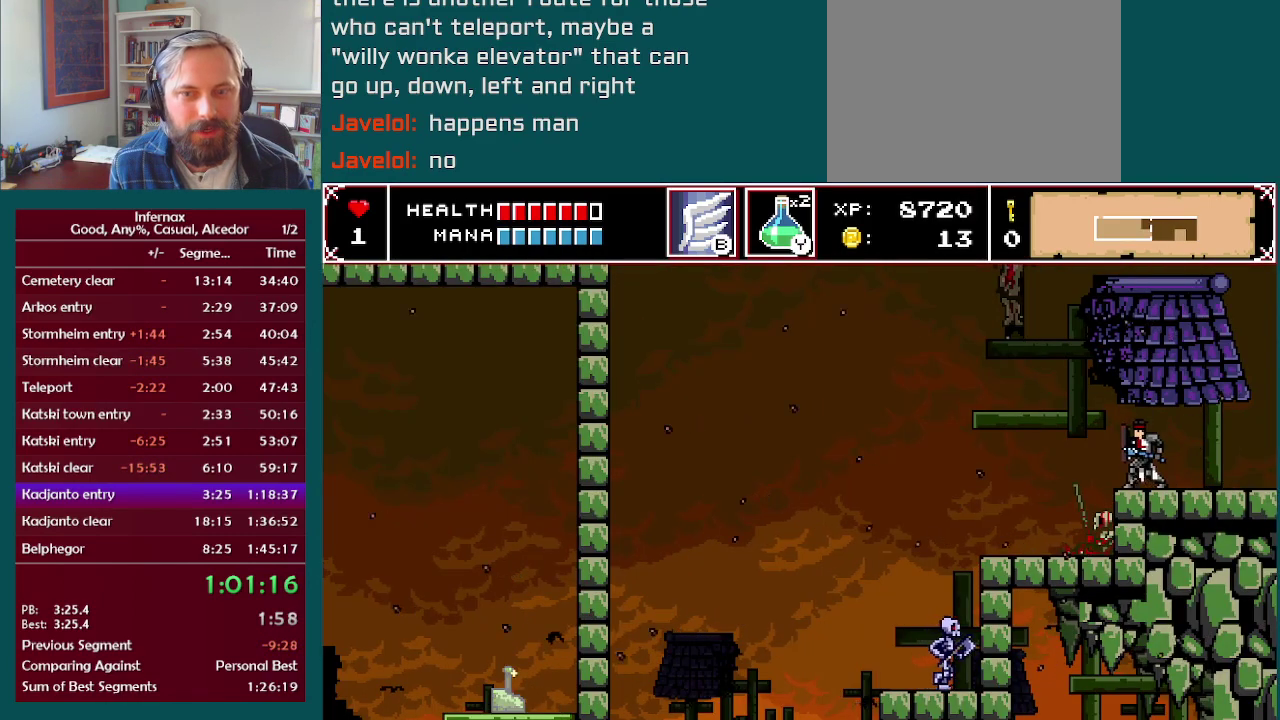
{"dt_ms": 500, "buttons": [], "left_stick": "left", "right_stick": "center", "events": []}
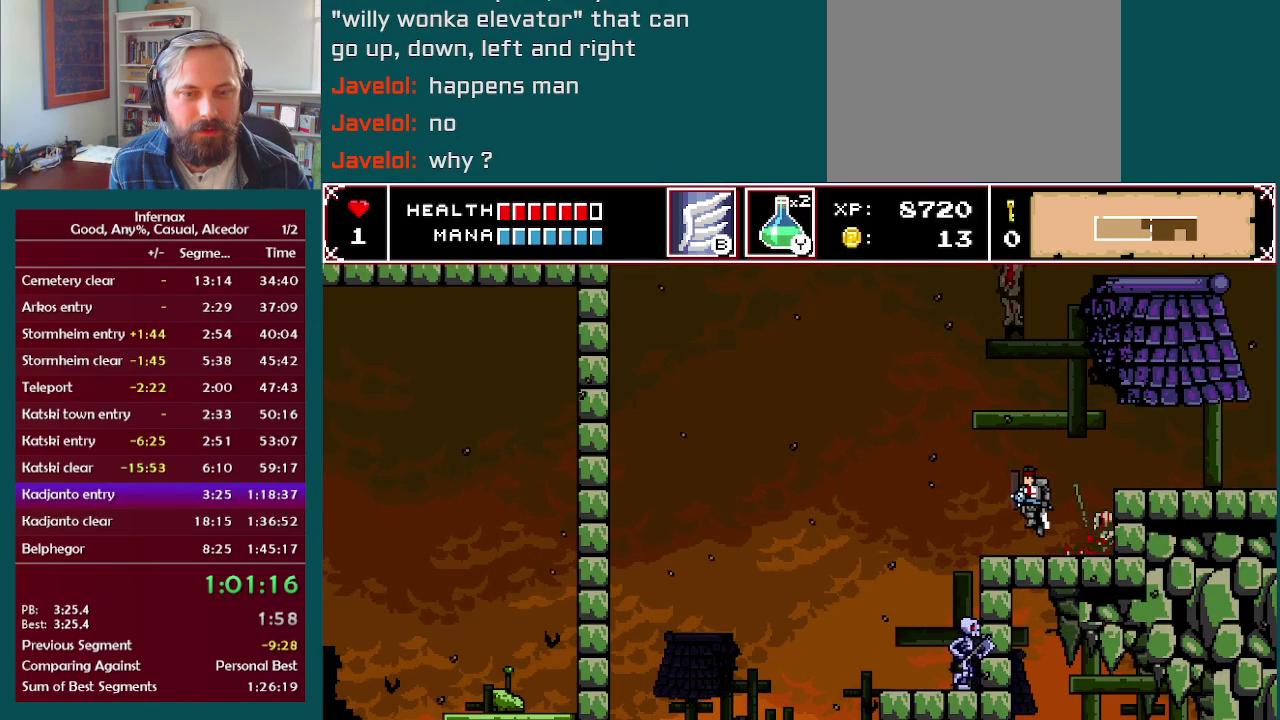
{"dt_ms": 500, "buttons": [], "left_stick": "left", "right_stick": "center", "events": [[217, "A", "down"], [267, "A", "up"]]}
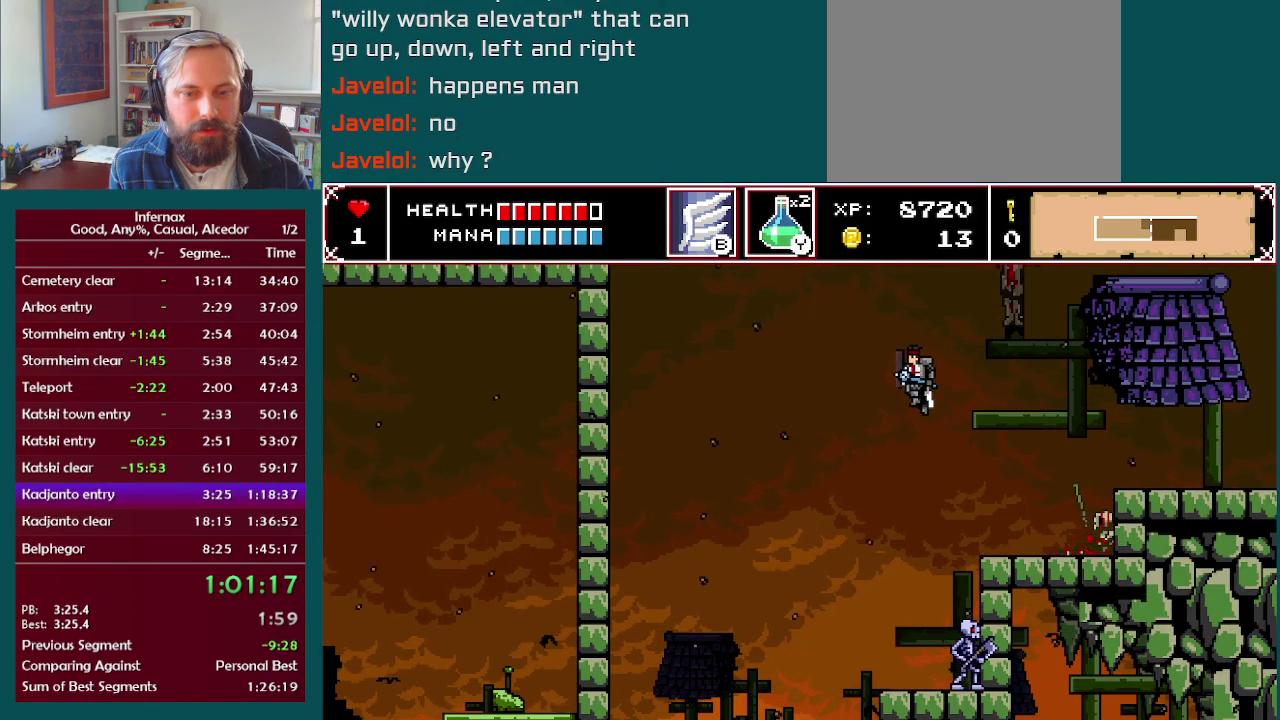
{"dt_ms": 500, "buttons": ["X"], "left_stick": "right", "right_stick": "center", "events": [[300, "left_stick", "center"], [350, "left_stick", "right"], [500, "X", "down"]]}
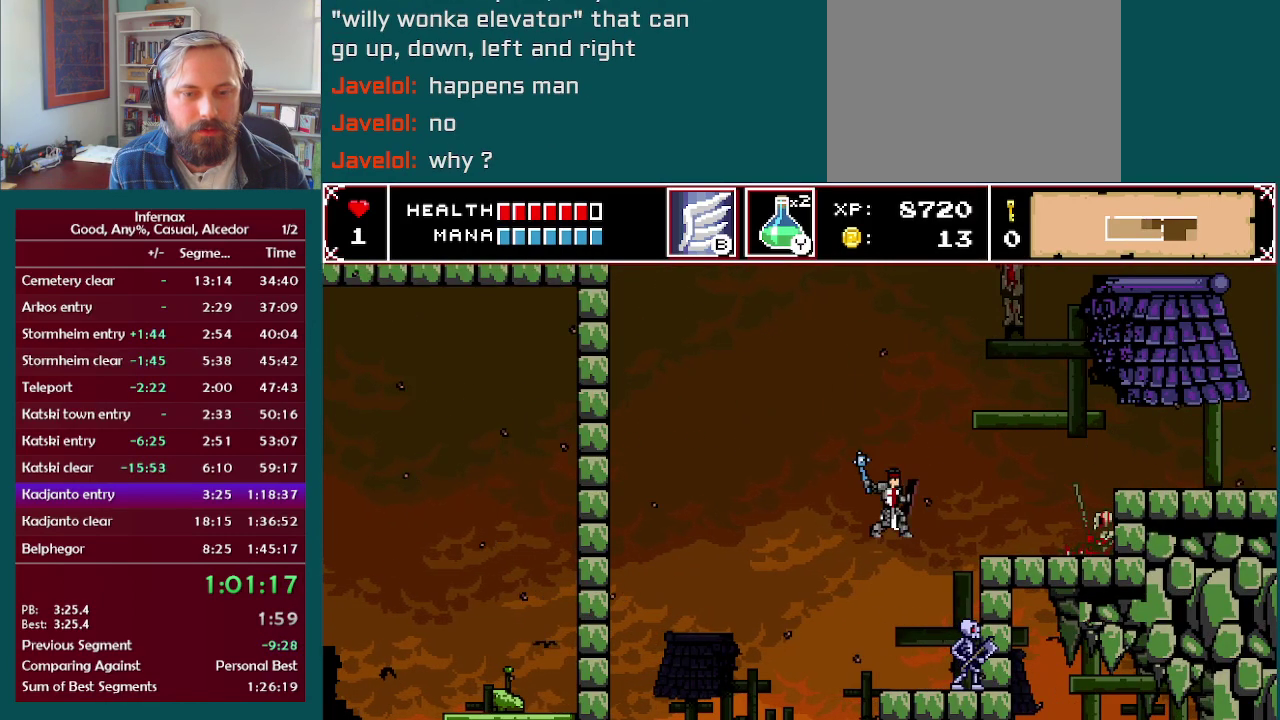
{"dt_ms": 500, "buttons": ["R2"], "left_stick": "center", "right_stick": "center", "events": [[50, "left_stick", "center"], [150, "X", "up"], [467, "R2", "down"]]}
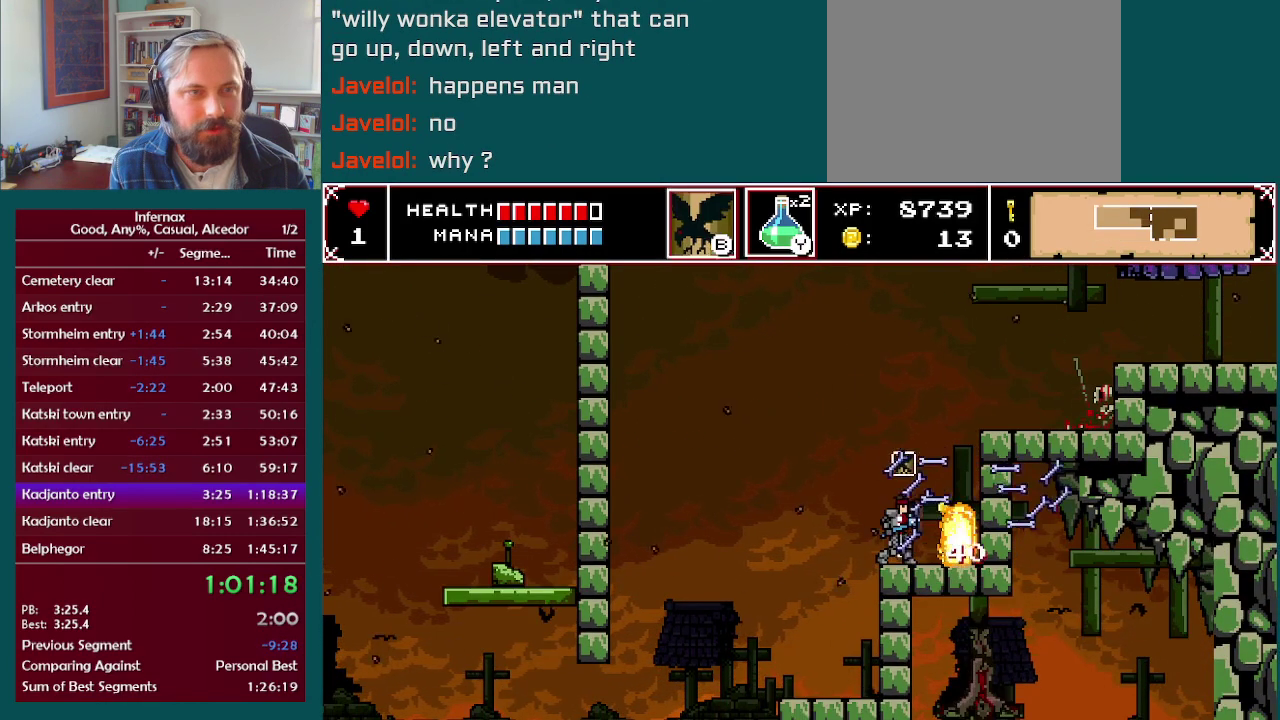
{"dt_ms": 500, "buttons": ["L2"], "left_stick": "center", "right_stick": "center", "events": [[83, "R2", "up"], [217, "R2", "down"], [317, "R2", "up"], [450, "L2", "down"]]}
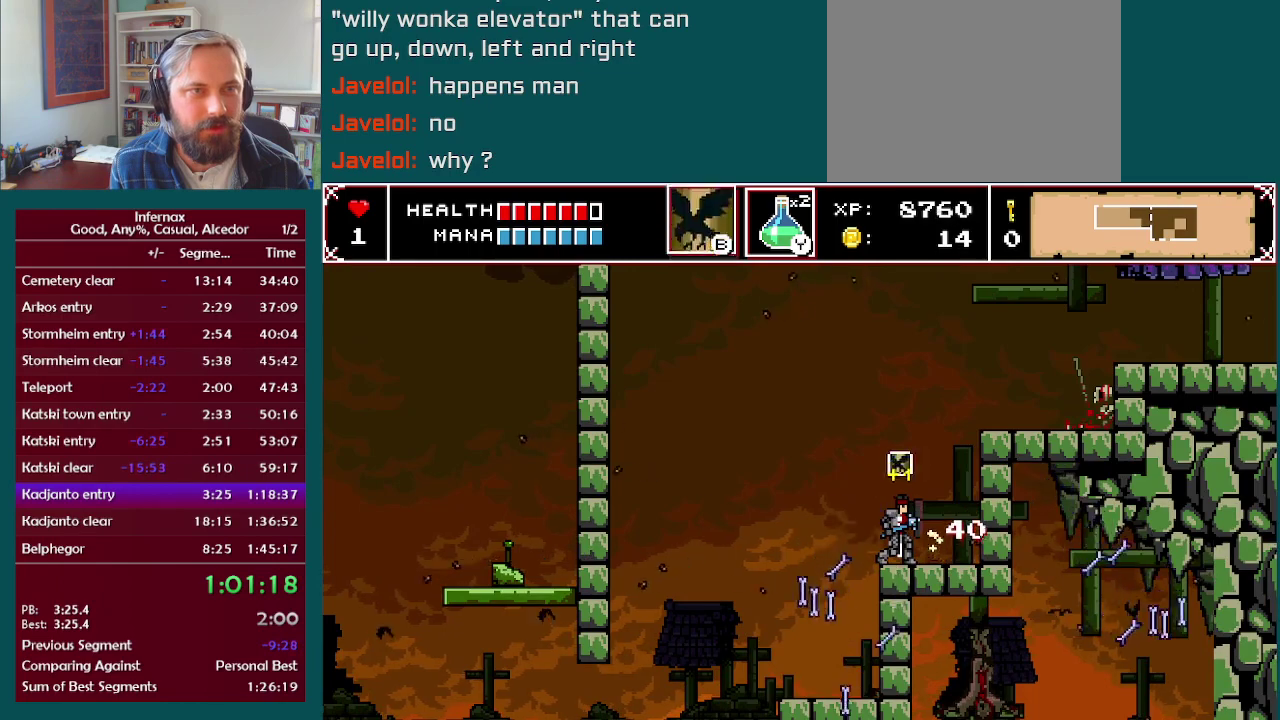
{"dt_ms": 500, "buttons": [], "left_stick": "center", "right_stick": "center", "events": [[50, "L2", "up"], [150, "B", "down"], [233, "B", "up"]]}